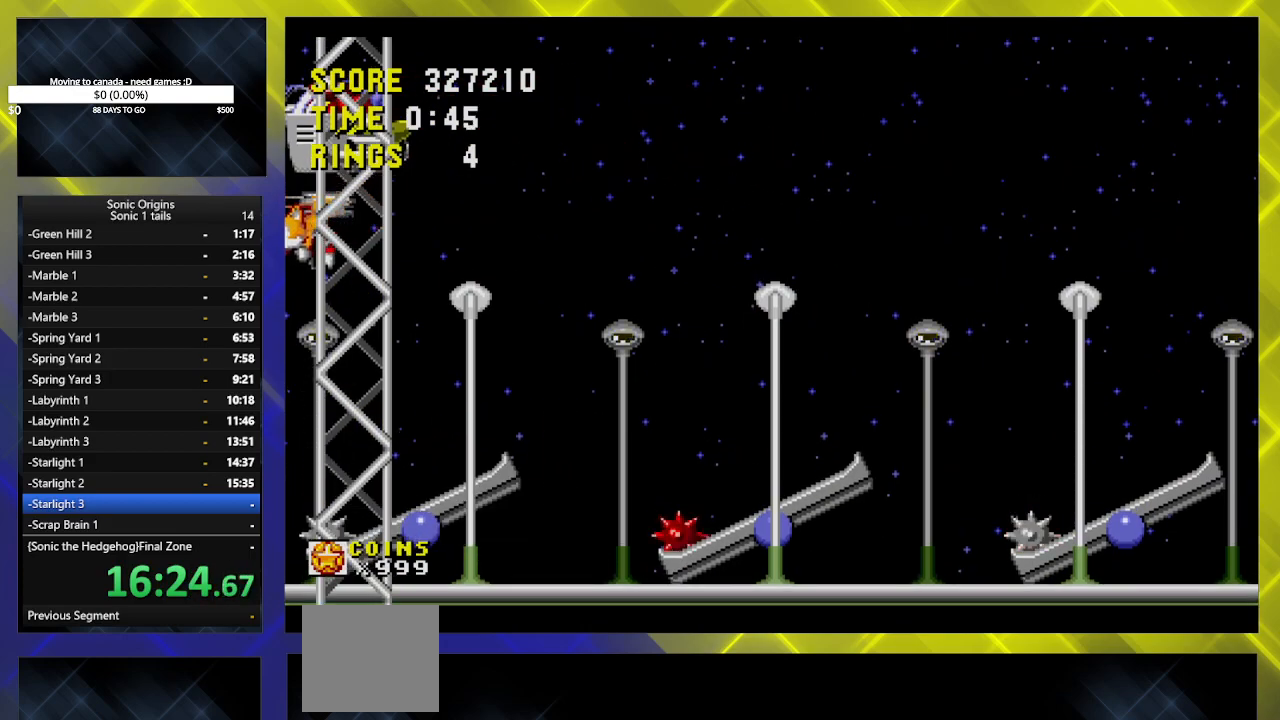
Gameplay with a controller (Xbox layout); each line is a JSON object with the inputs held at the frame after it. "events" lists button and stick changes between this image and that frame as [ms after this image, input, new state], when the widget could be followed in between. Not read: left_stick right_stick.
{"buttons": ["DPAD_RIGHT"], "events": [[50, "DPAD_RIGHT", "down"], [67, "A", "up"]]}
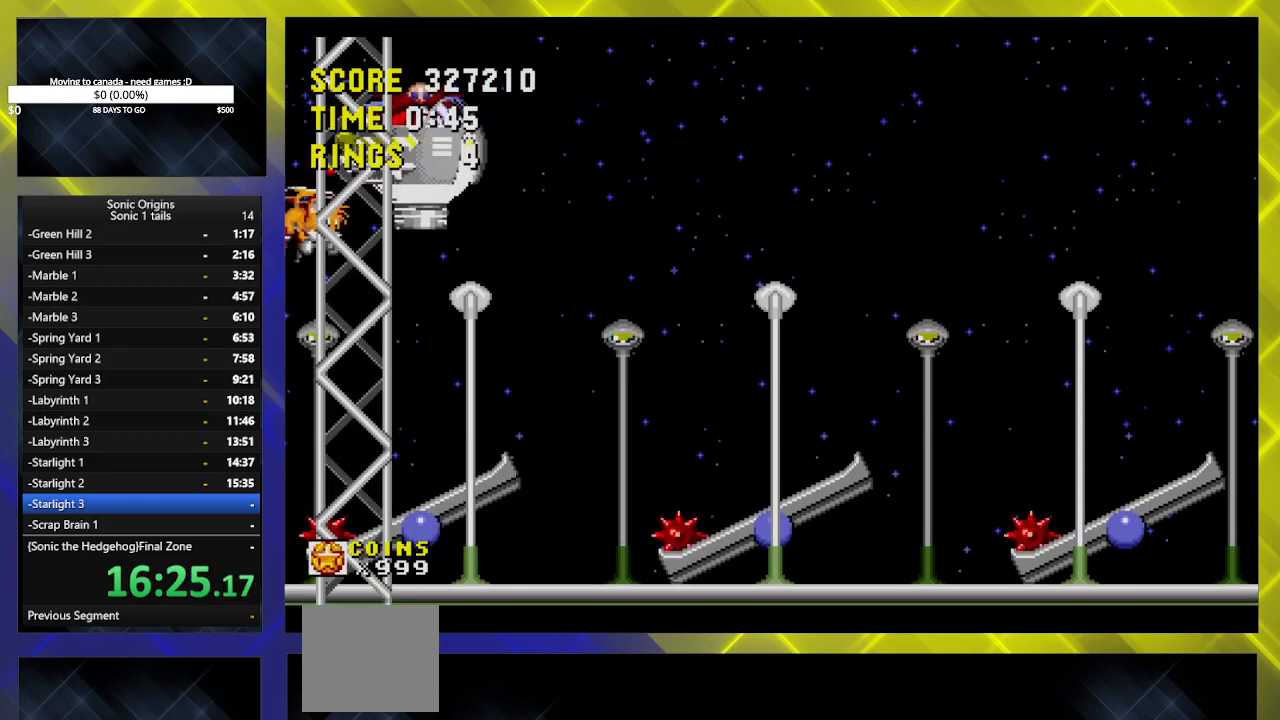
{"buttons": ["DPAD_RIGHT"], "events": [[133, "A", "down"], [267, "A", "up"]]}
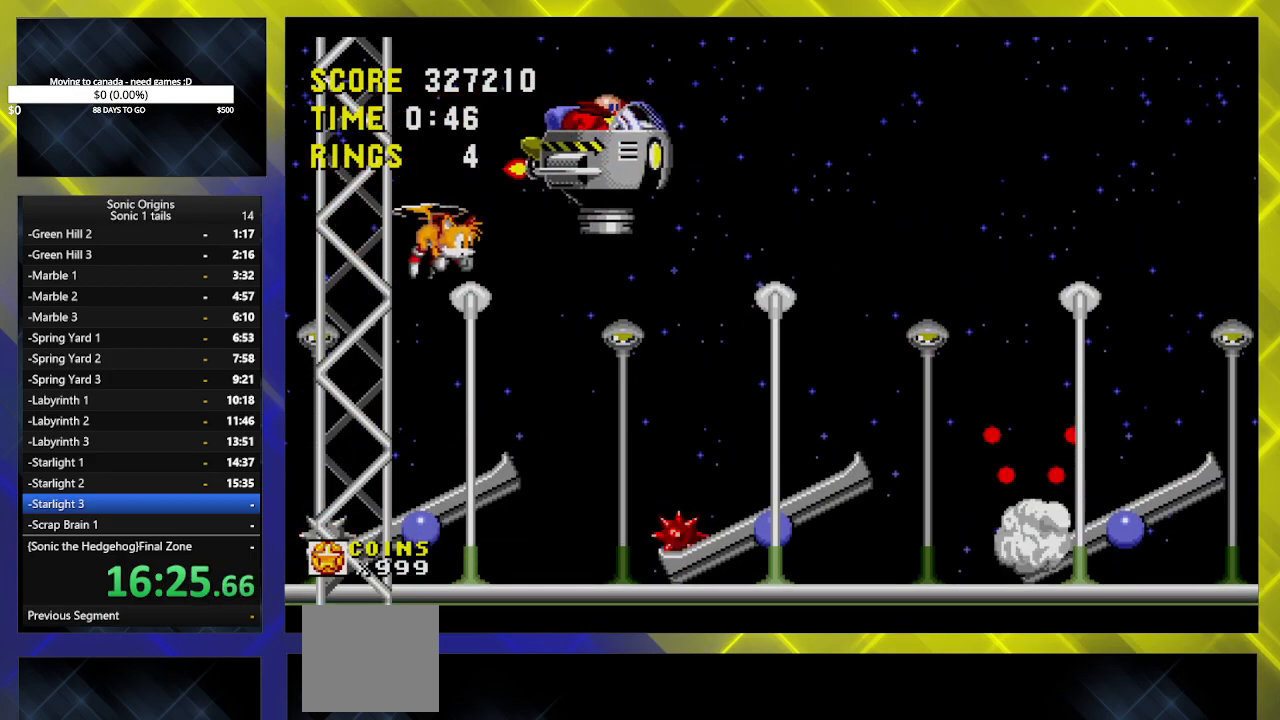
{"buttons": ["DPAD_RIGHT"], "events": []}
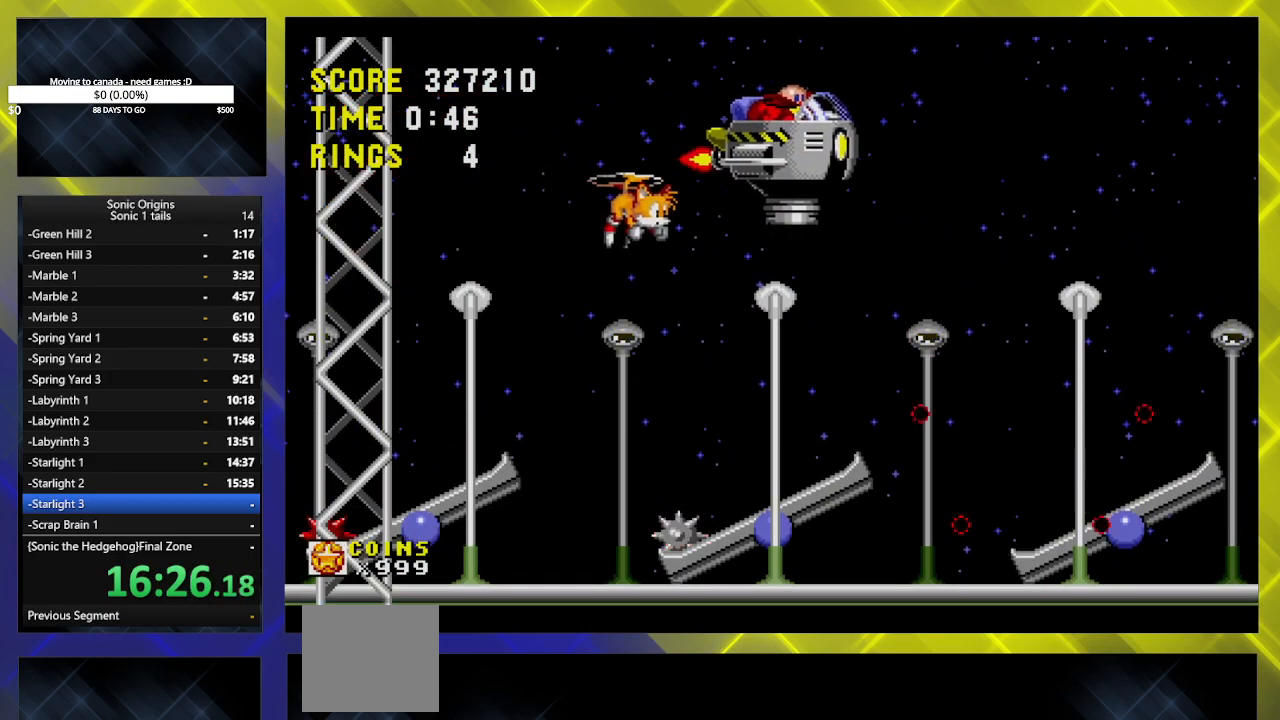
{"buttons": ["DPAD_RIGHT"], "events": [[100, "A", "down"], [200, "A", "up"]]}
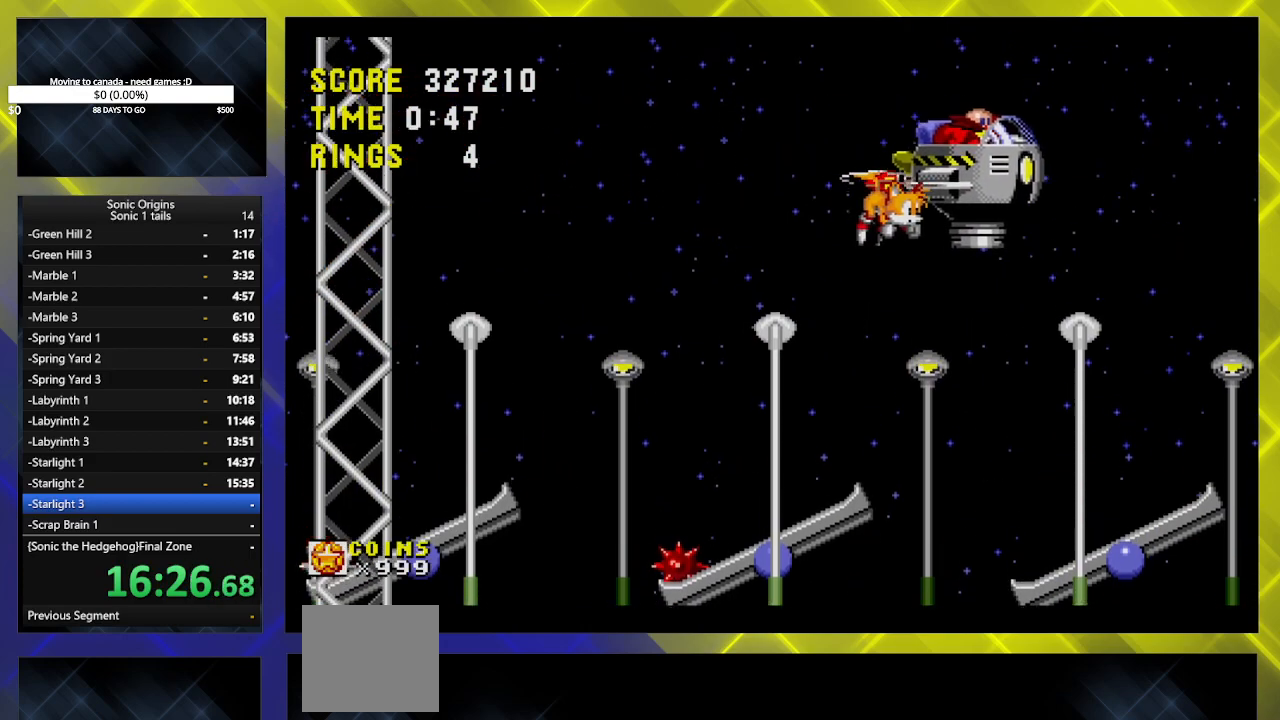
{"buttons": ["A", "DPAD_RIGHT"], "events": [[433, "A", "down"]]}
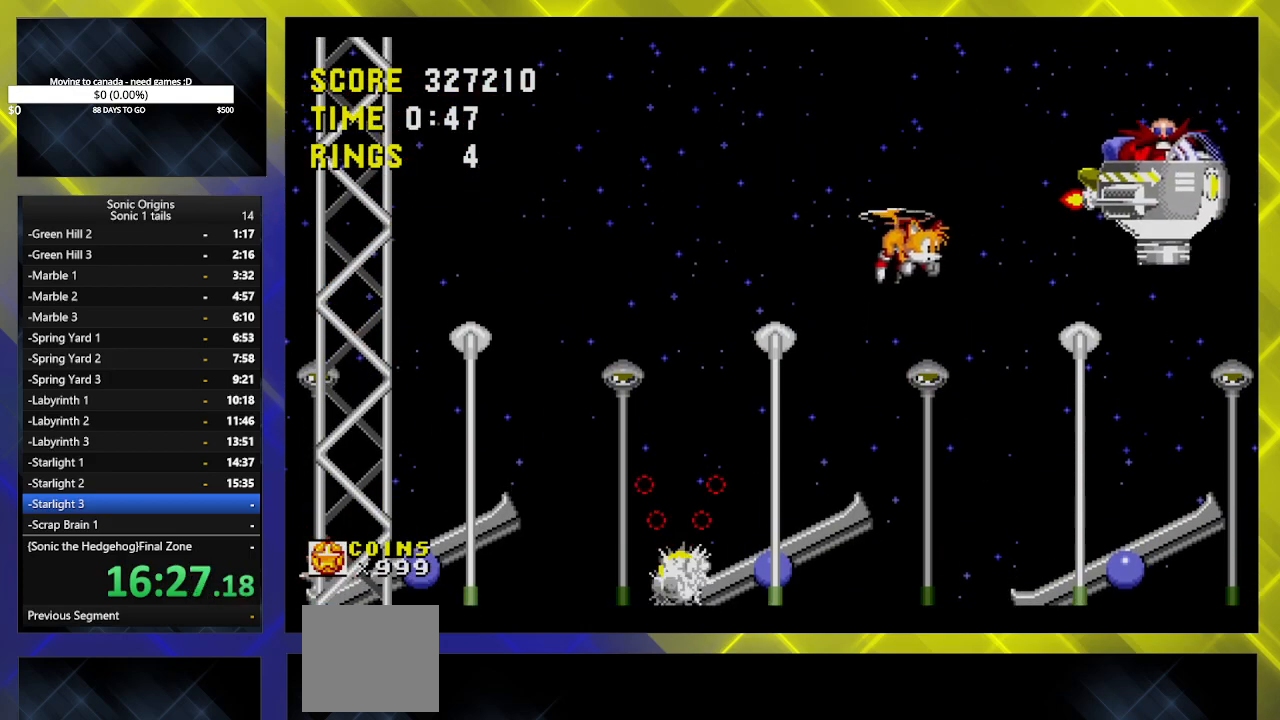
{"buttons": ["DPAD_RIGHT"], "events": [[50, "A", "up"]]}
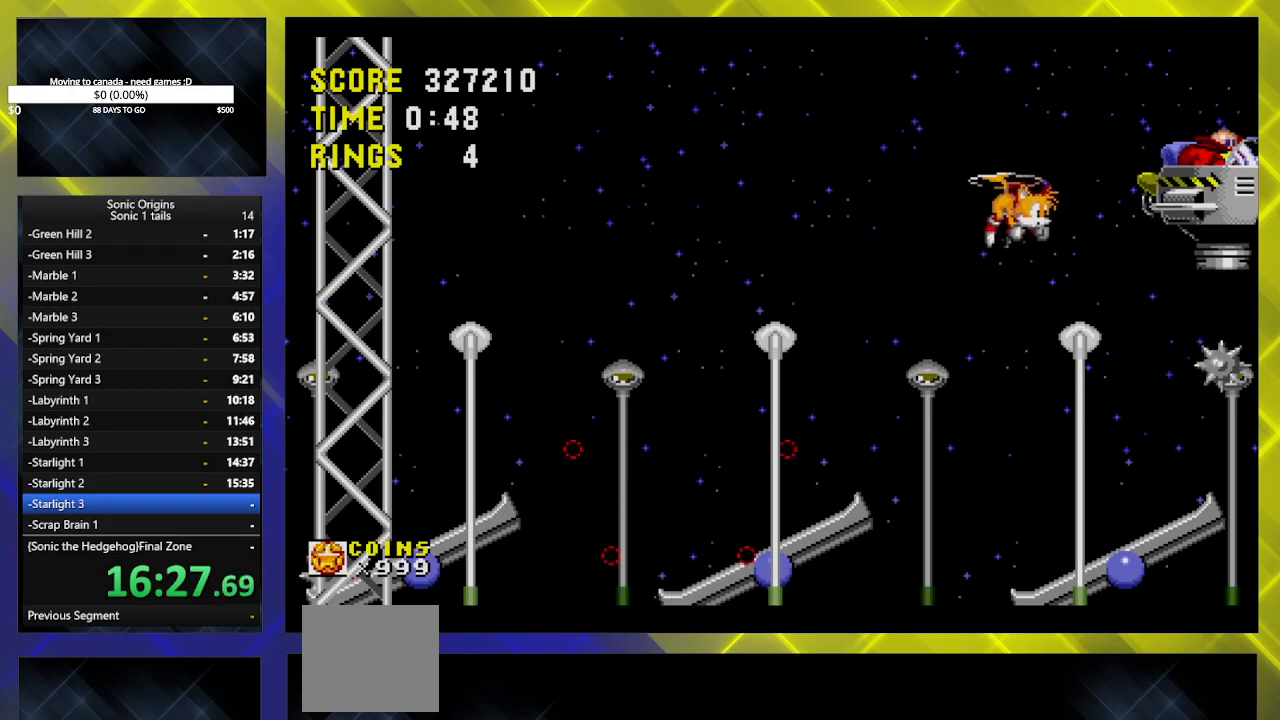
{"buttons": [], "events": [[367, "DPAD_RIGHT", "up"]]}
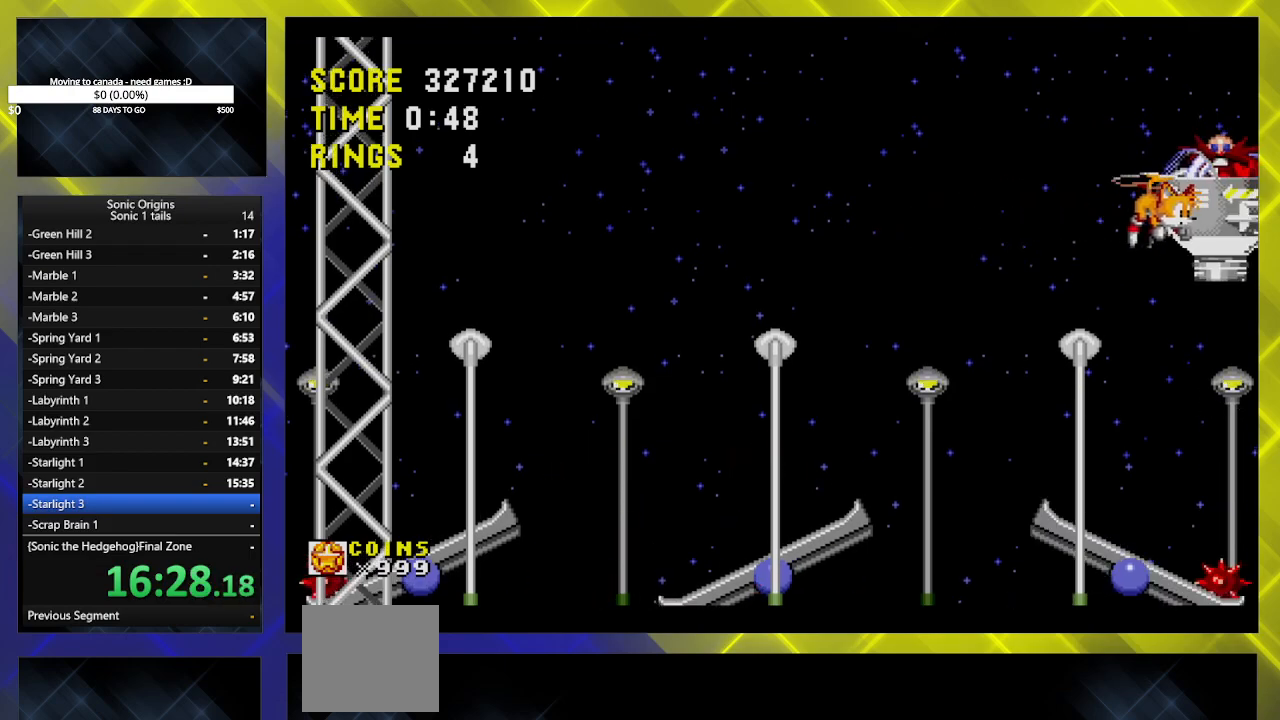
{"buttons": [], "events": [[317, "DPAD_LEFT", "down"], [467, "DPAD_LEFT", "up"]]}
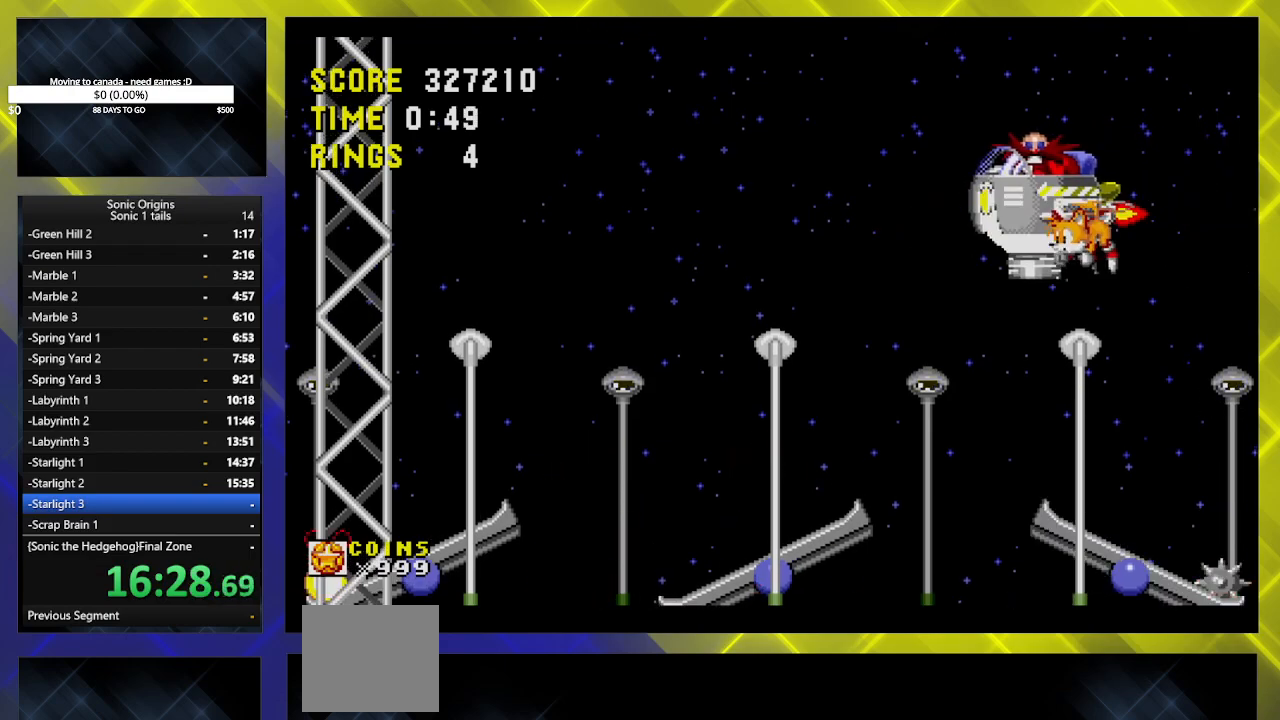
{"buttons": ["DPAD_LEFT"], "events": [[133, "DPAD_LEFT", "down"], [433, "A", "down"], [483, "A", "up"]]}
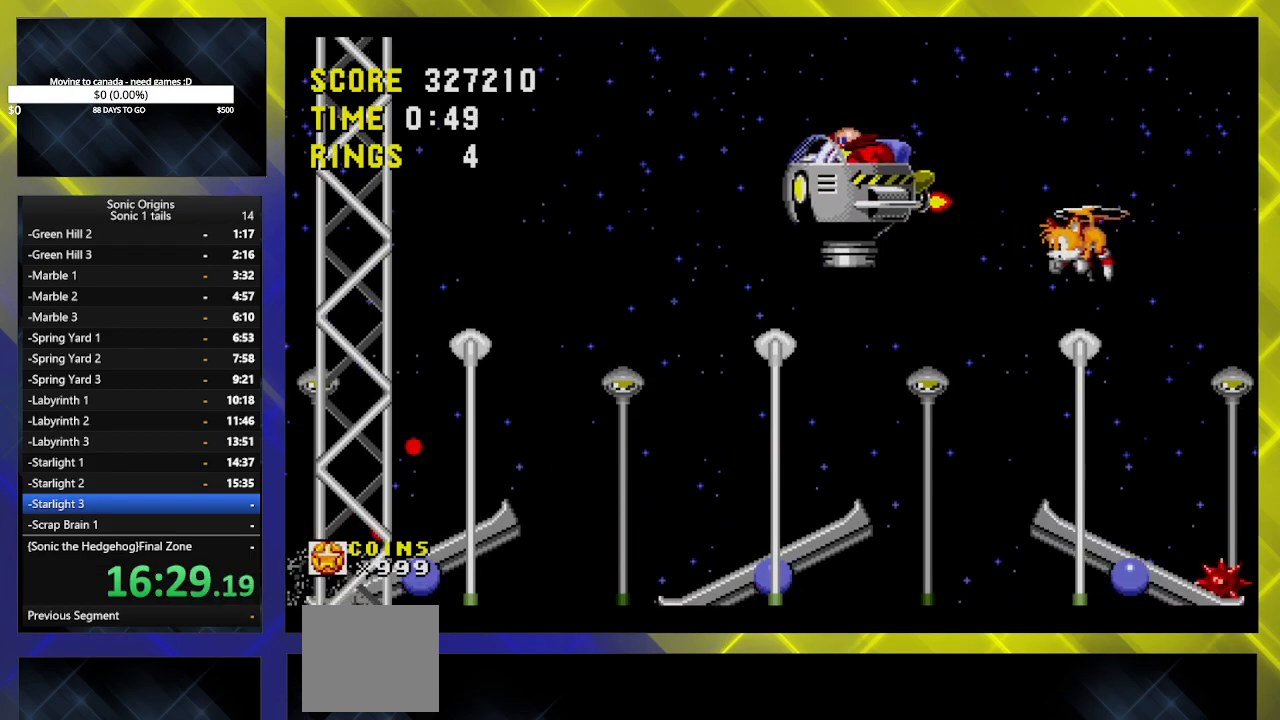
{"buttons": ["DPAD_LEFT"], "events": []}
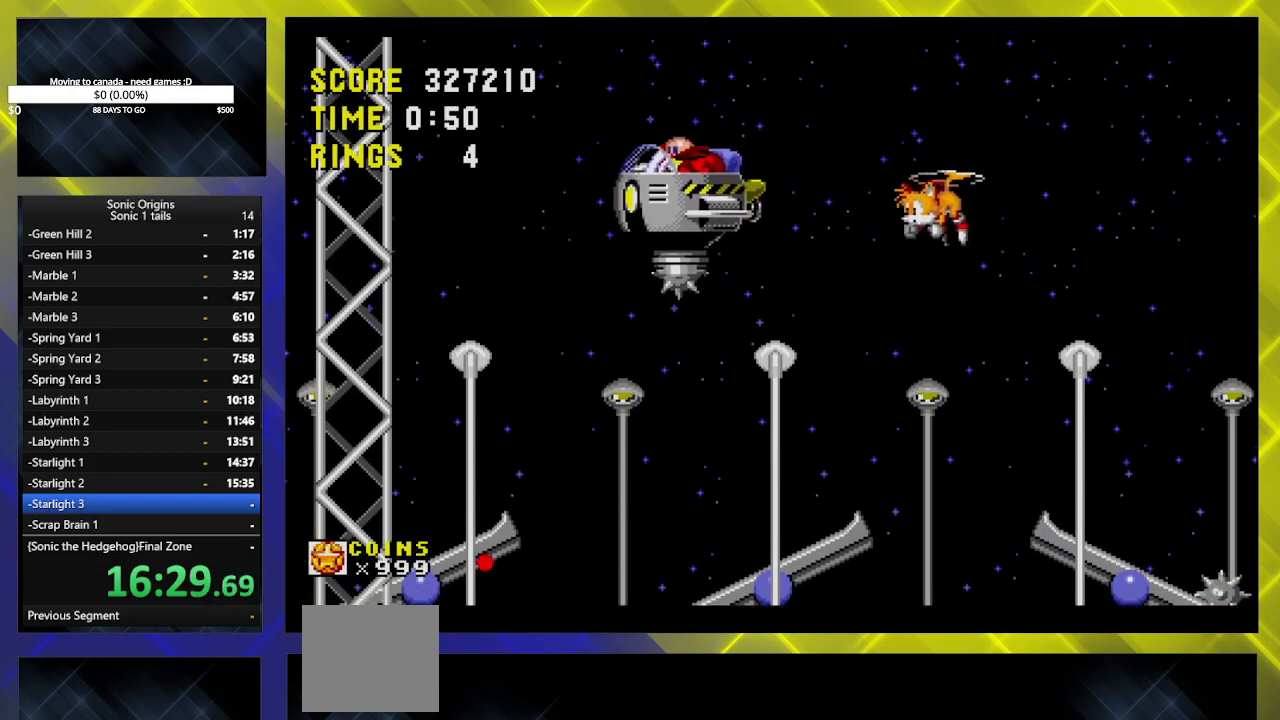
{"buttons": ["DPAD_LEFT"], "events": []}
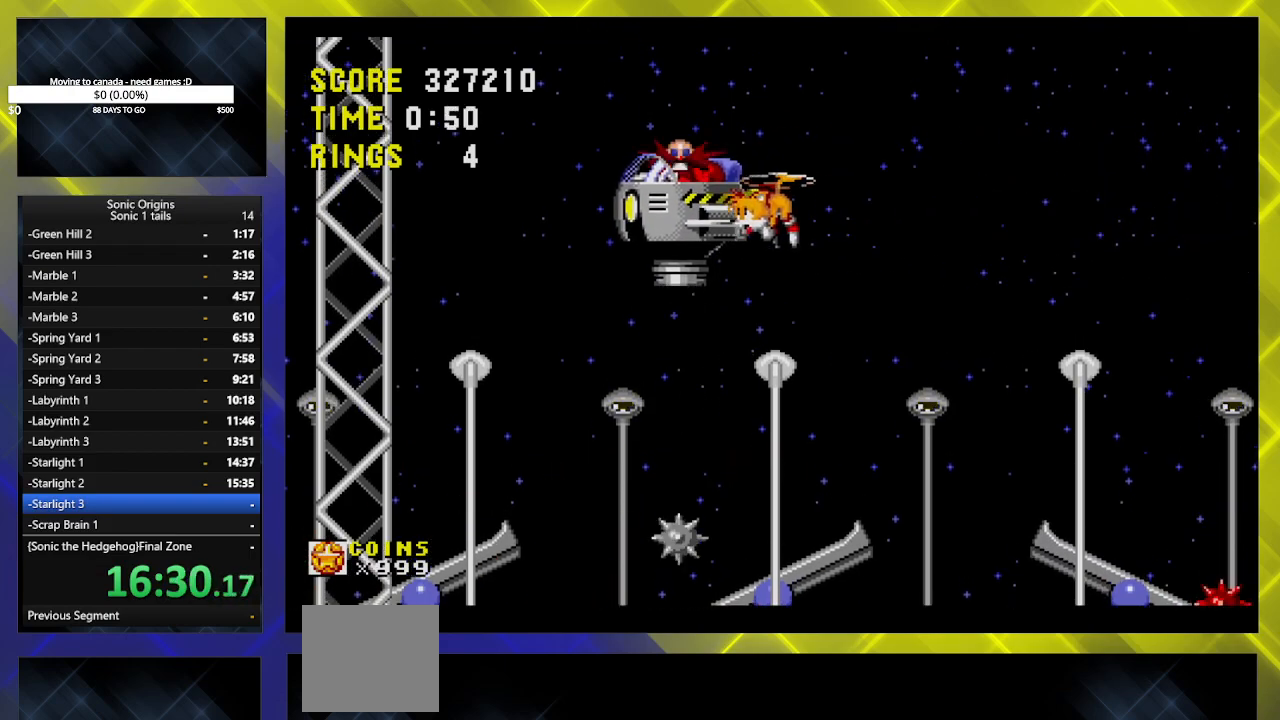
{"buttons": ["DPAD_LEFT"], "events": []}
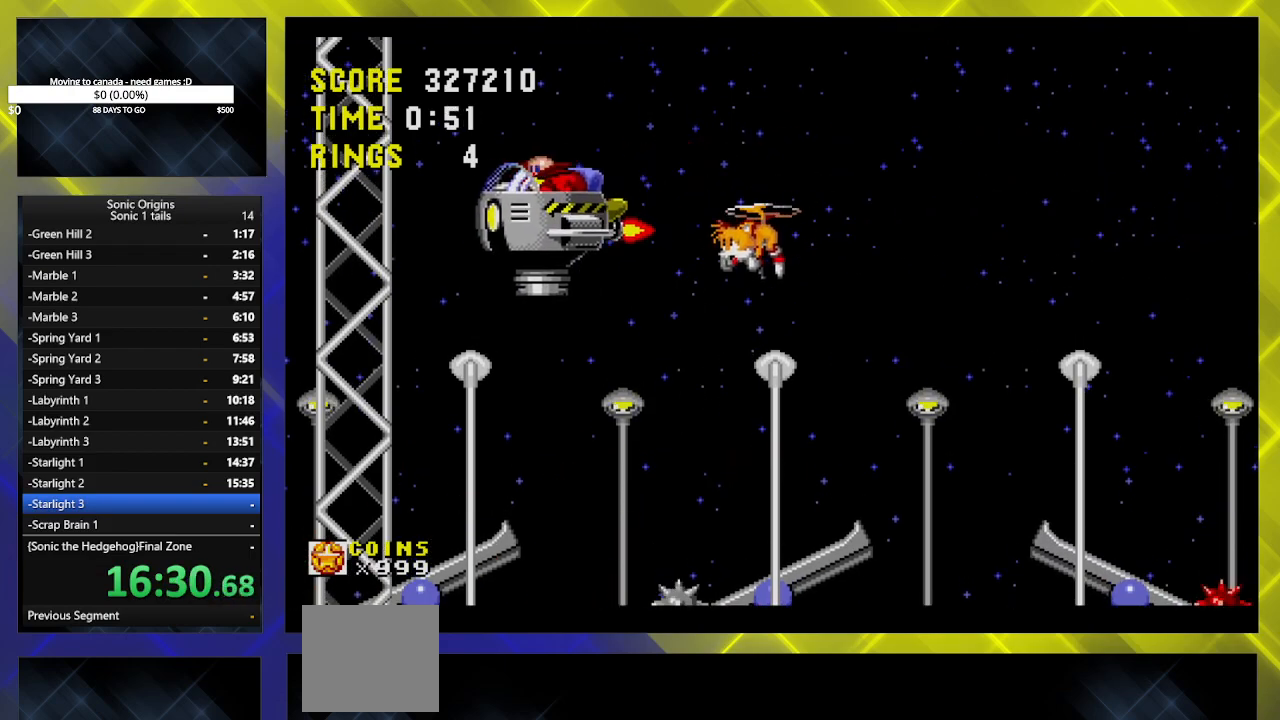
{"buttons": ["DPAD_RIGHT"], "events": [[150, "DPAD_LEFT", "up"], [200, "DPAD_RIGHT", "down"], [233, "DPAD_RIGHT", "up"], [367, "DPAD_RIGHT", "down"]]}
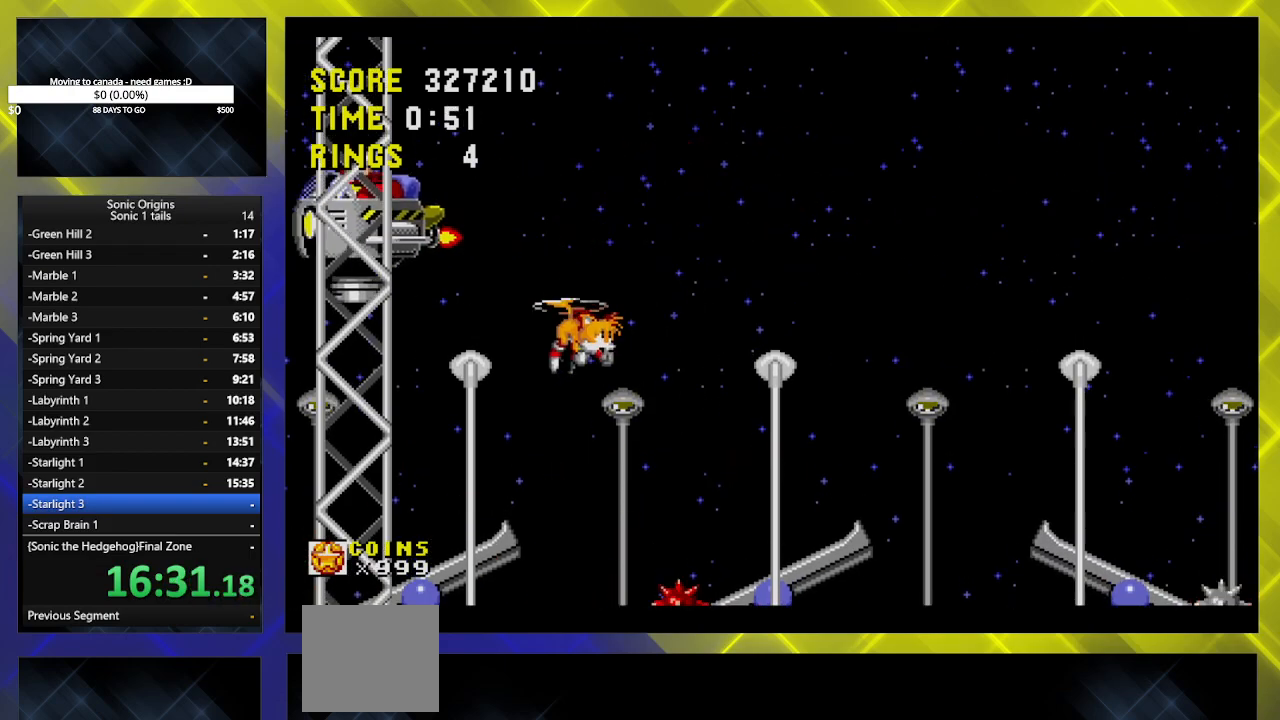
{"buttons": [], "events": [[200, "DPAD_RIGHT", "up"], [250, "DPAD_RIGHT", "down"], [383, "DPAD_RIGHT", "up"]]}
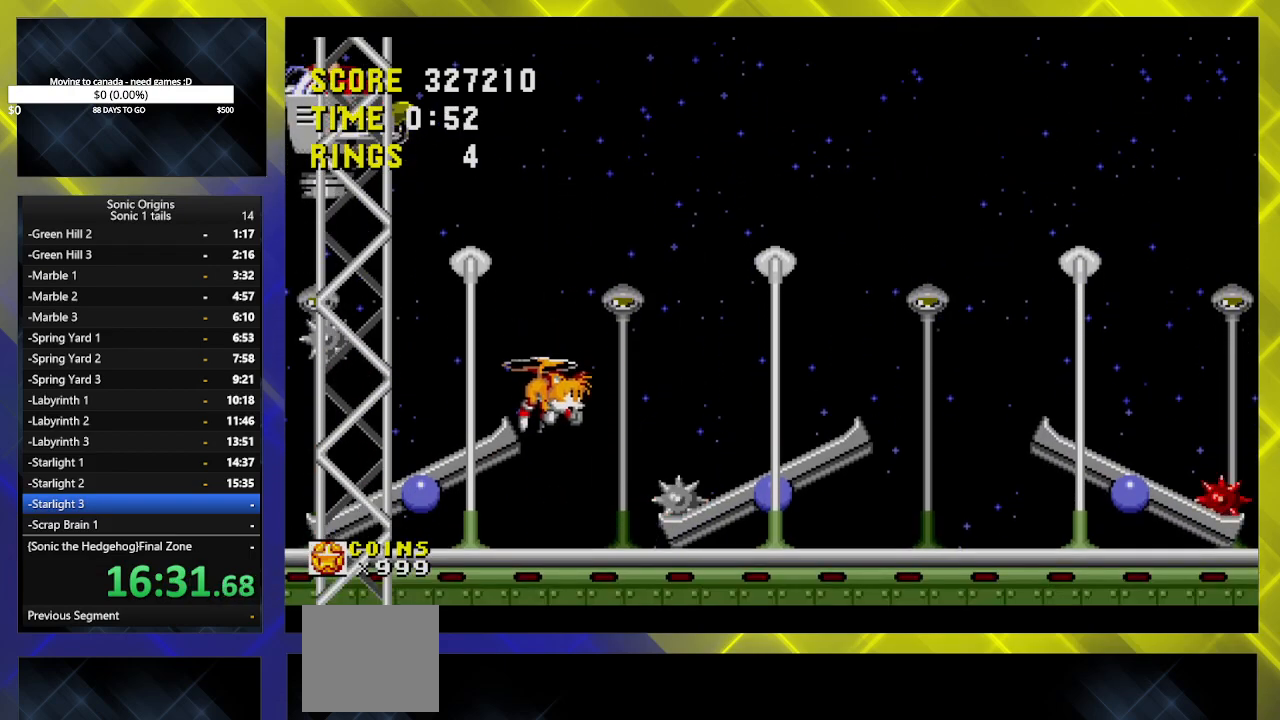
{"buttons": ["A"], "events": [[300, "A", "down"]]}
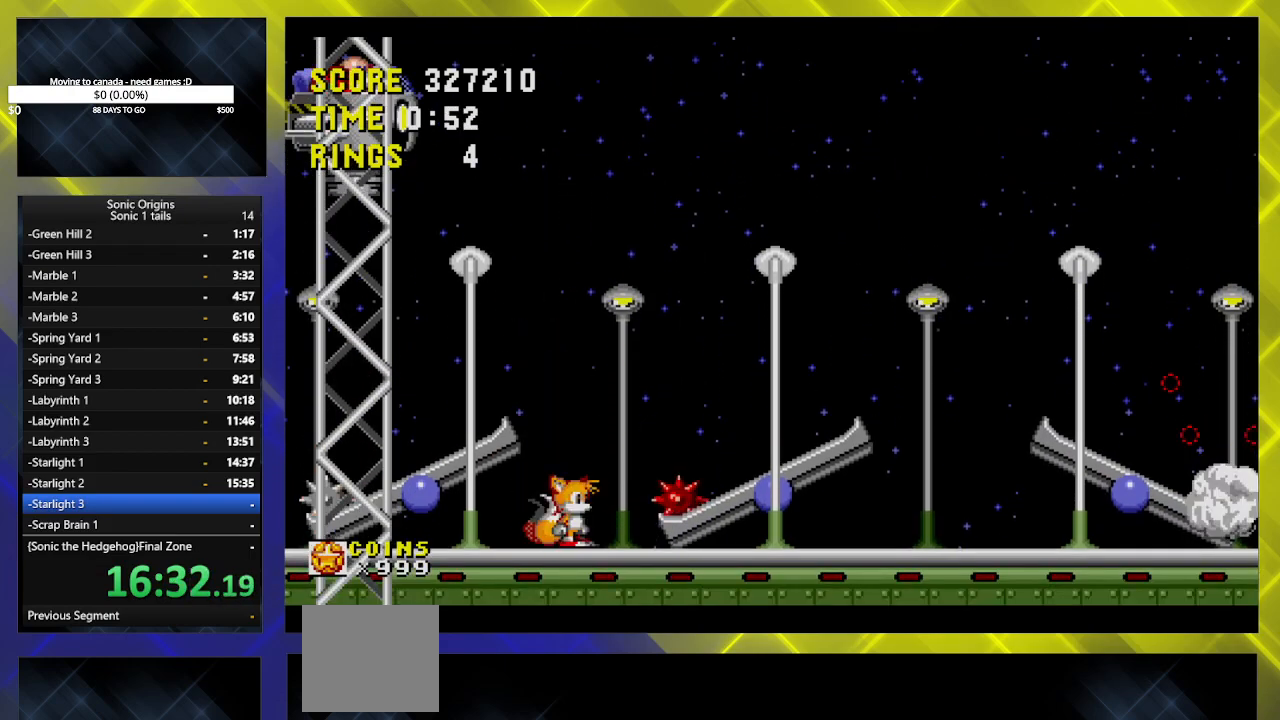
{"buttons": ["A"], "events": [[33, "A", "up"], [100, "A", "down"], [133, "DPAD_RIGHT", "down"], [267, "A", "up"], [350, "A", "down"], [383, "DPAD_RIGHT", "up"]]}
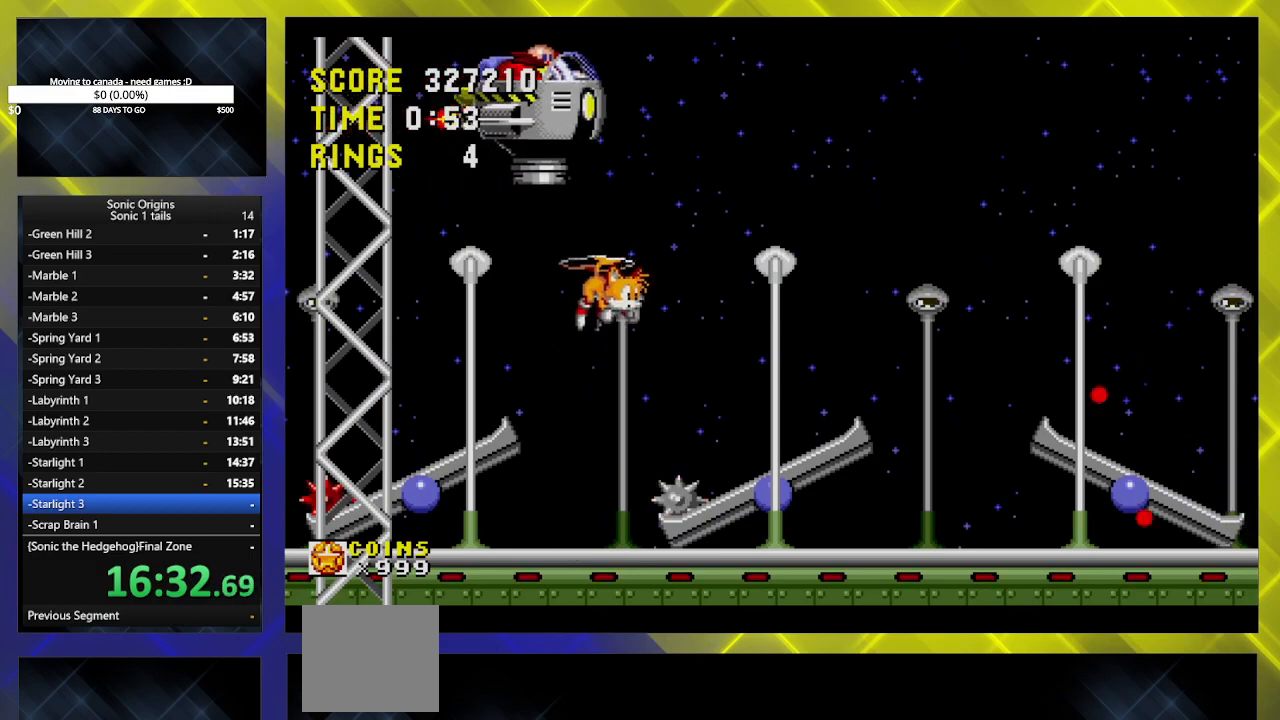
{"buttons": ["DPAD_RIGHT"], "events": [[33, "A", "up"], [83, "A", "down"], [133, "DPAD_RIGHT", "down"], [217, "A", "up"], [267, "A", "down"], [417, "A", "up"]]}
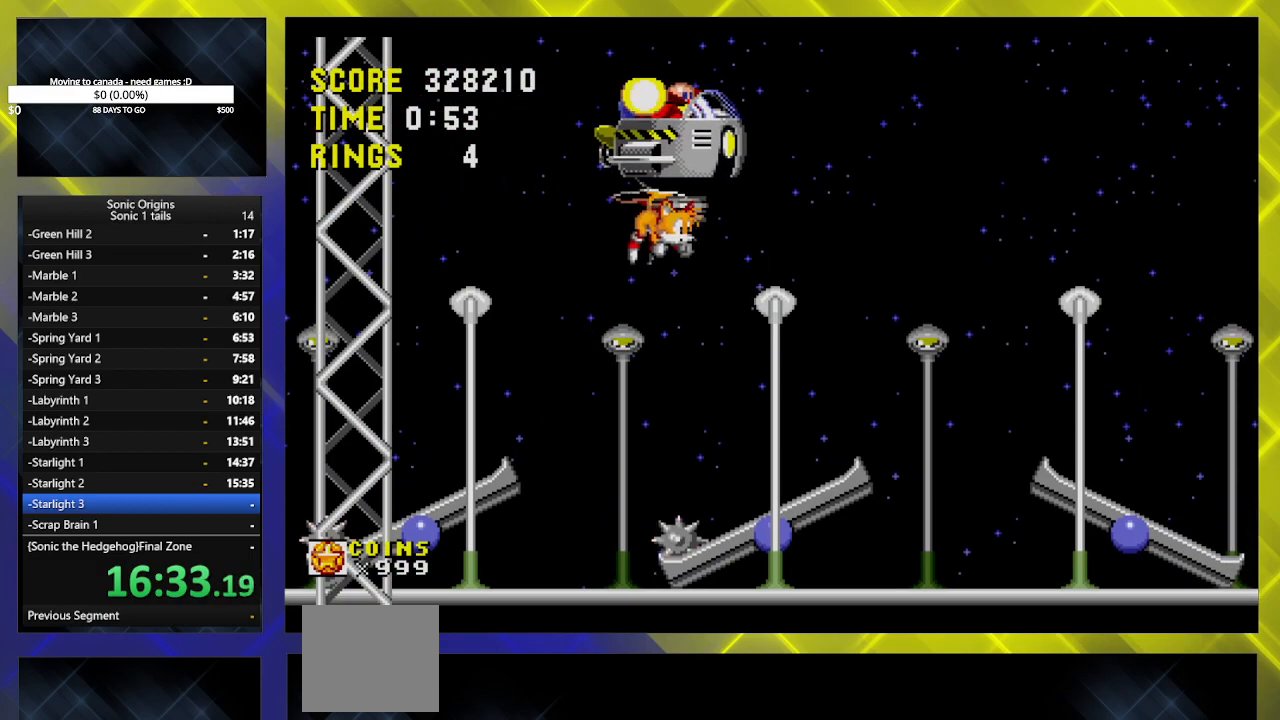
{"buttons": ["DPAD_RIGHT"], "events": [[17, "A", "down"], [167, "A", "up"]]}
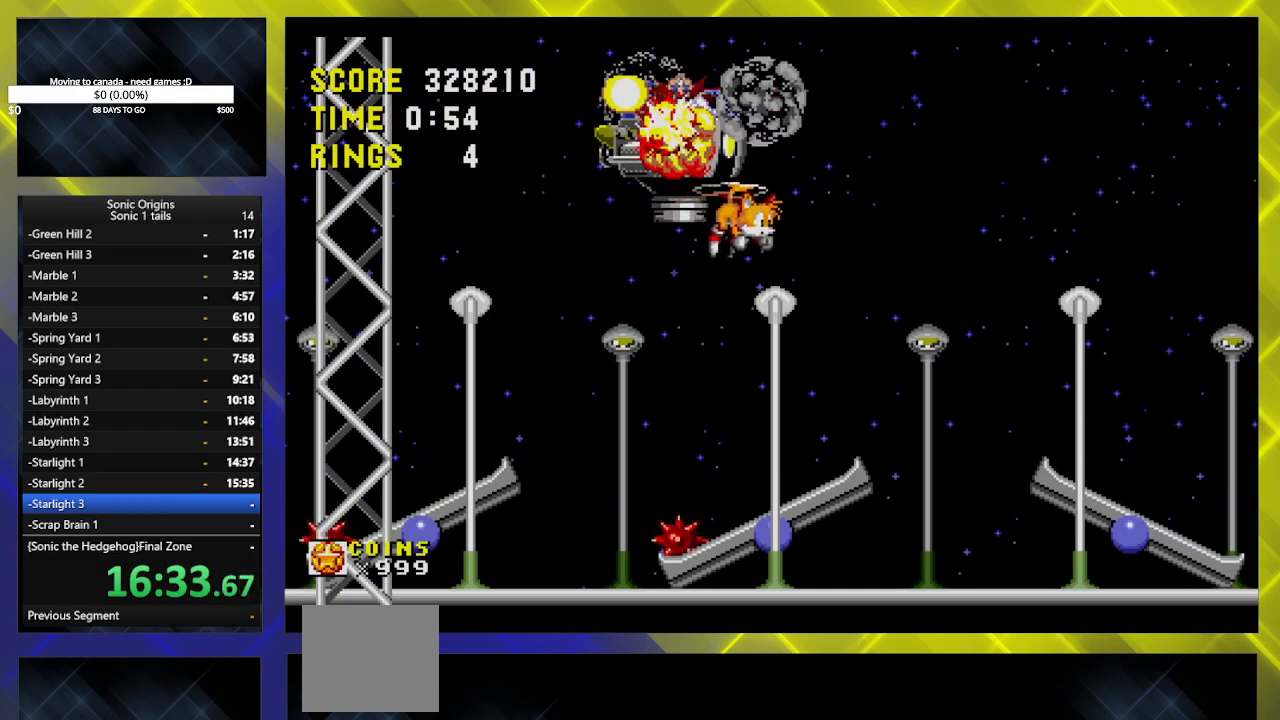
{"buttons": [], "events": [[350, "DPAD_RIGHT", "up"]]}
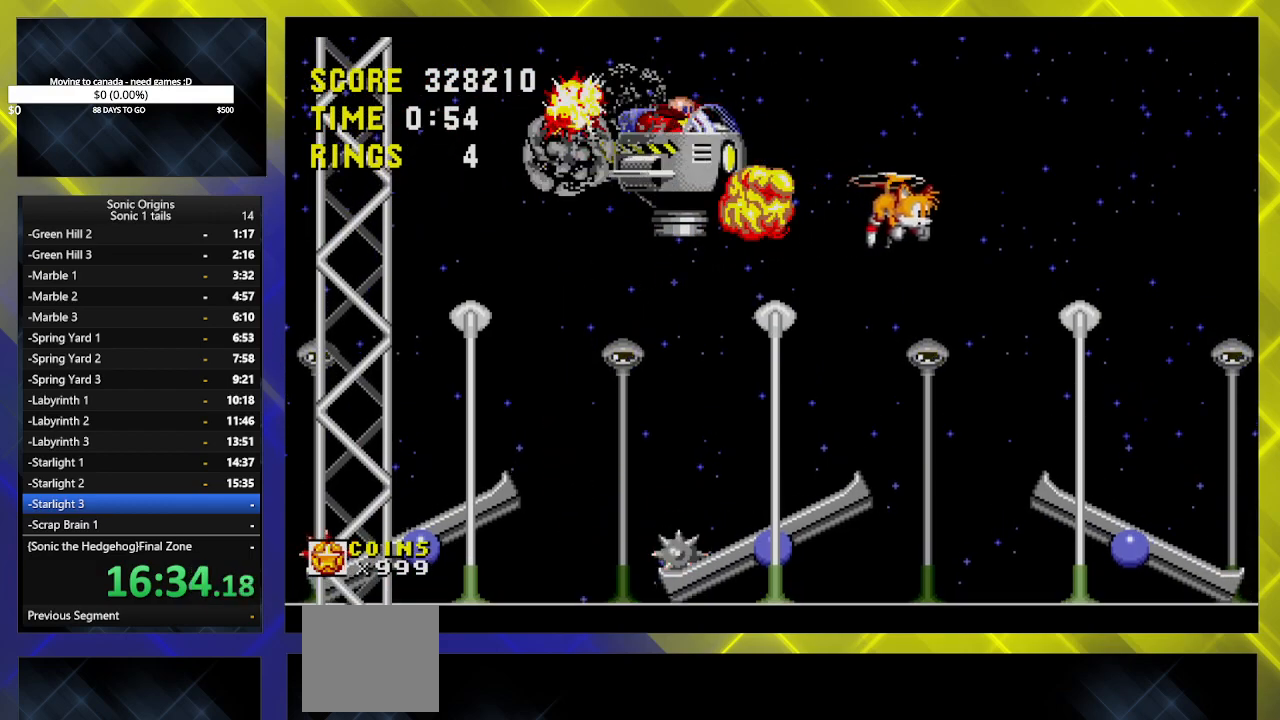
{"buttons": [], "events": [[350, "DPAD_LEFT", "down"], [500, "DPAD_LEFT", "up"]]}
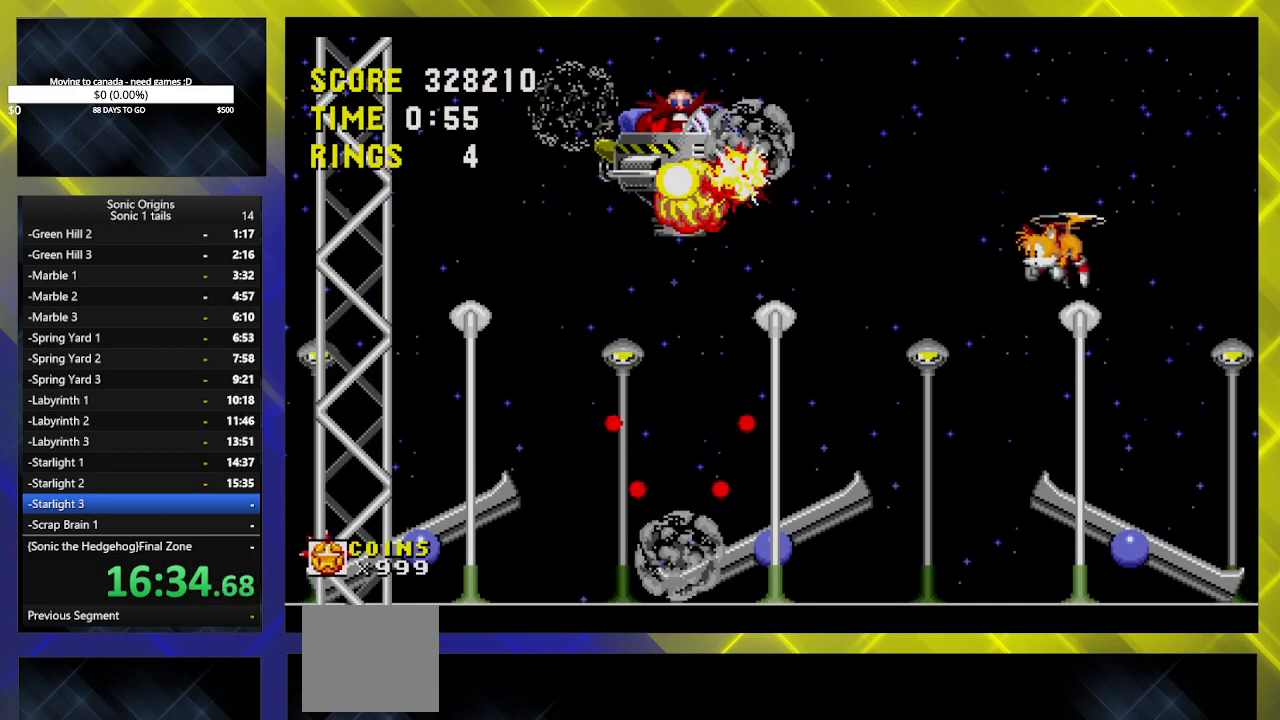
{"buttons": ["DPAD_LEFT"], "events": [[183, "DPAD_LEFT", "down"]]}
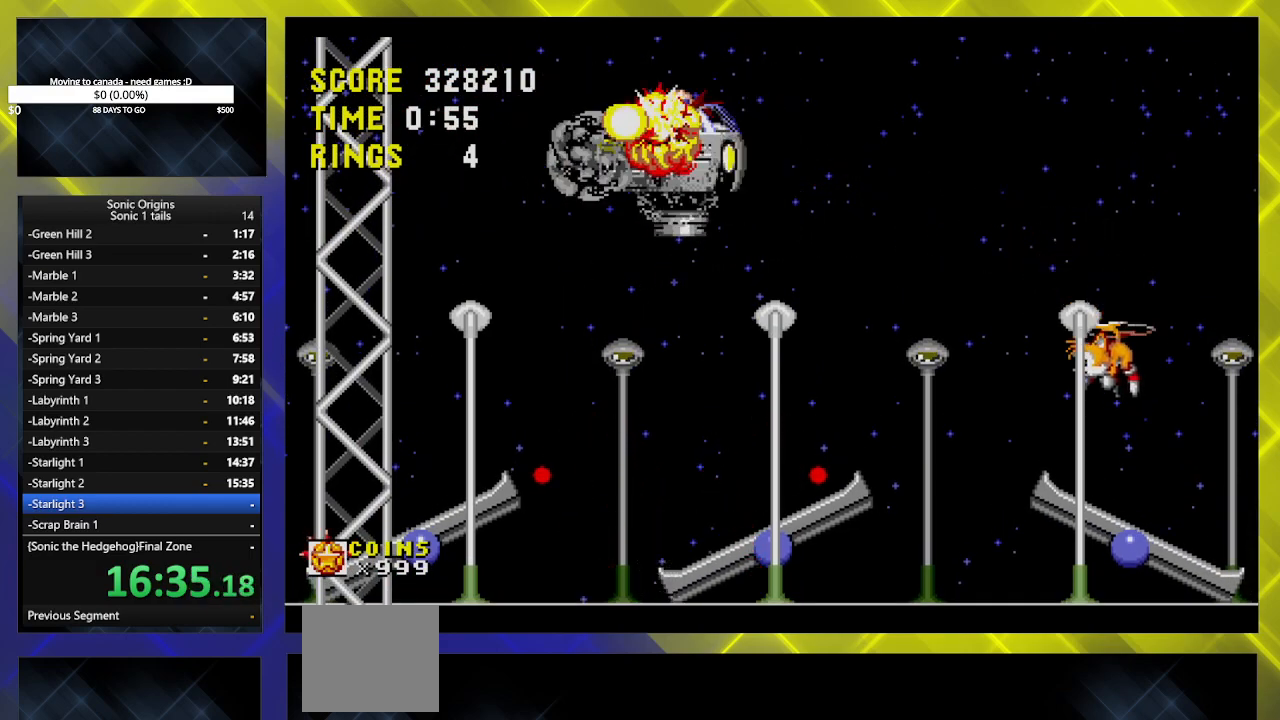
{"buttons": [], "events": [[433, "DPAD_LEFT", "up"]]}
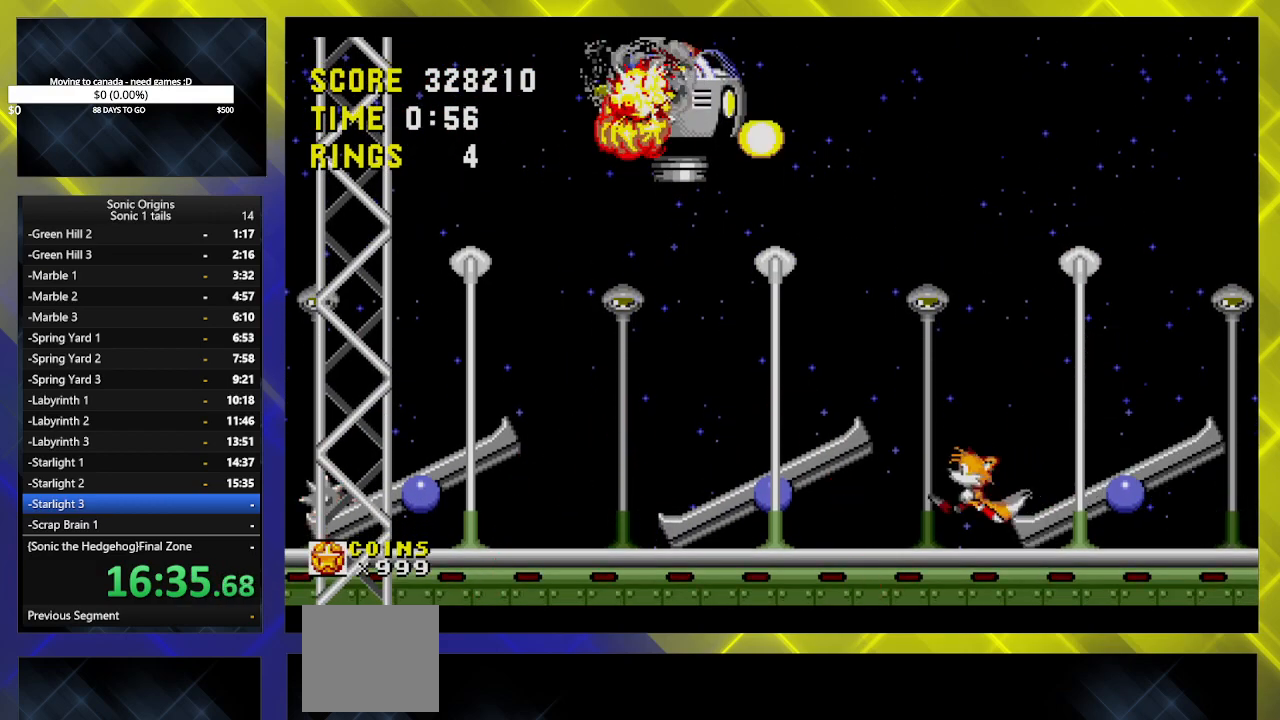
{"buttons": ["DPAD_DOWN"], "events": [[17, "DPAD_RIGHT", "down"], [217, "DPAD_RIGHT", "up"], [433, "DPAD_DOWN", "down"]]}
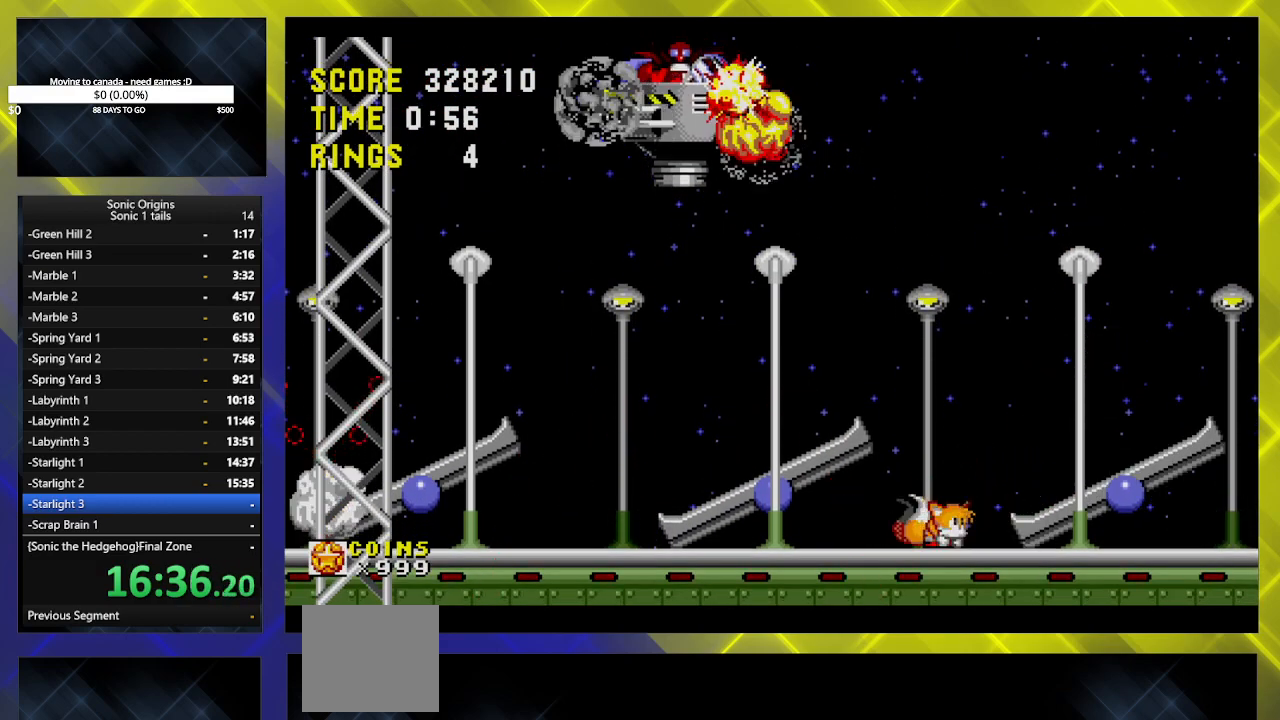
{"buttons": ["DPAD_DOWN"], "events": [[50, "B", "down"], [133, "B", "up"]]}
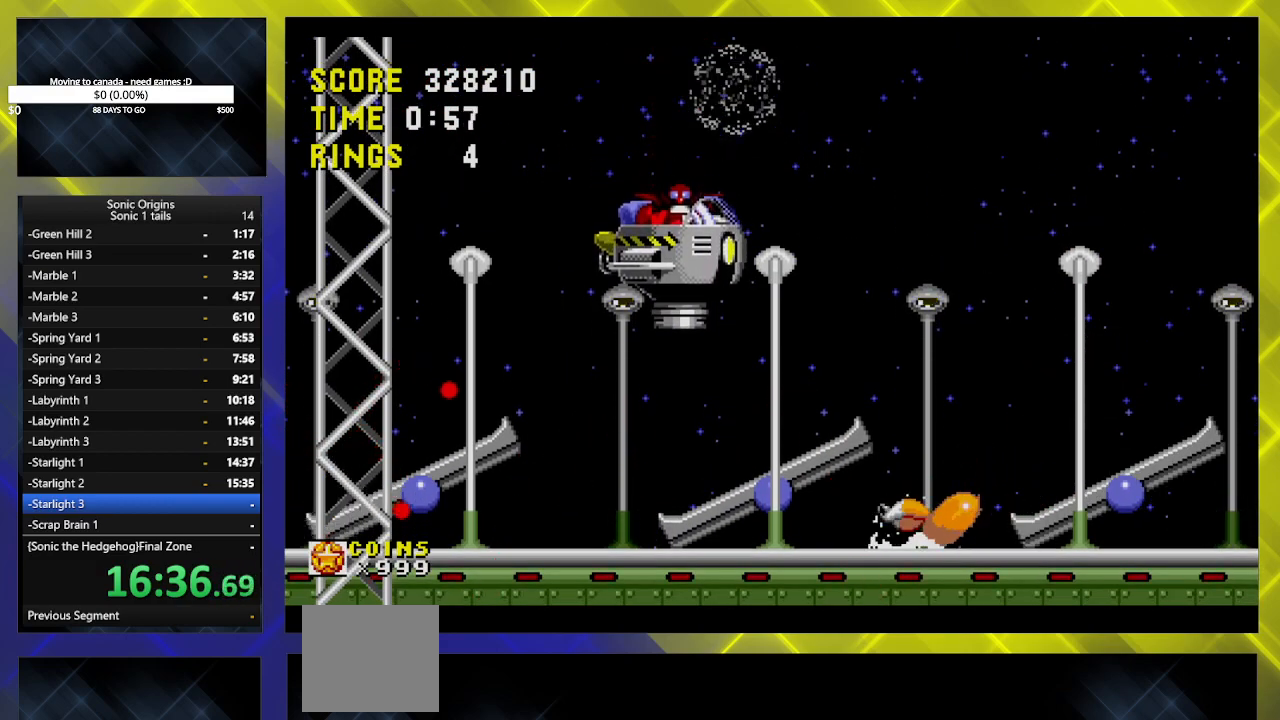
{"buttons": ["DPAD_DOWN"], "events": []}
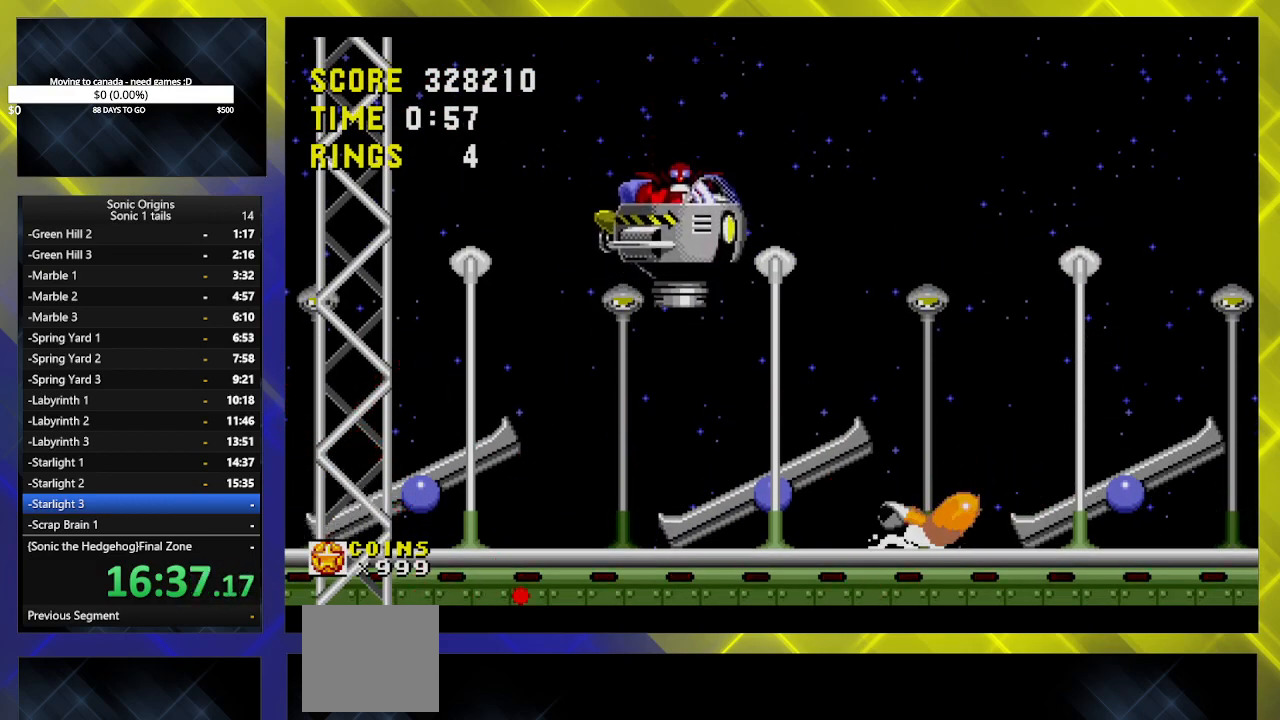
{"buttons": ["DPAD_RIGHT"], "events": [[433, "DPAD_RIGHT", "down"], [450, "DPAD_DOWN", "up"]]}
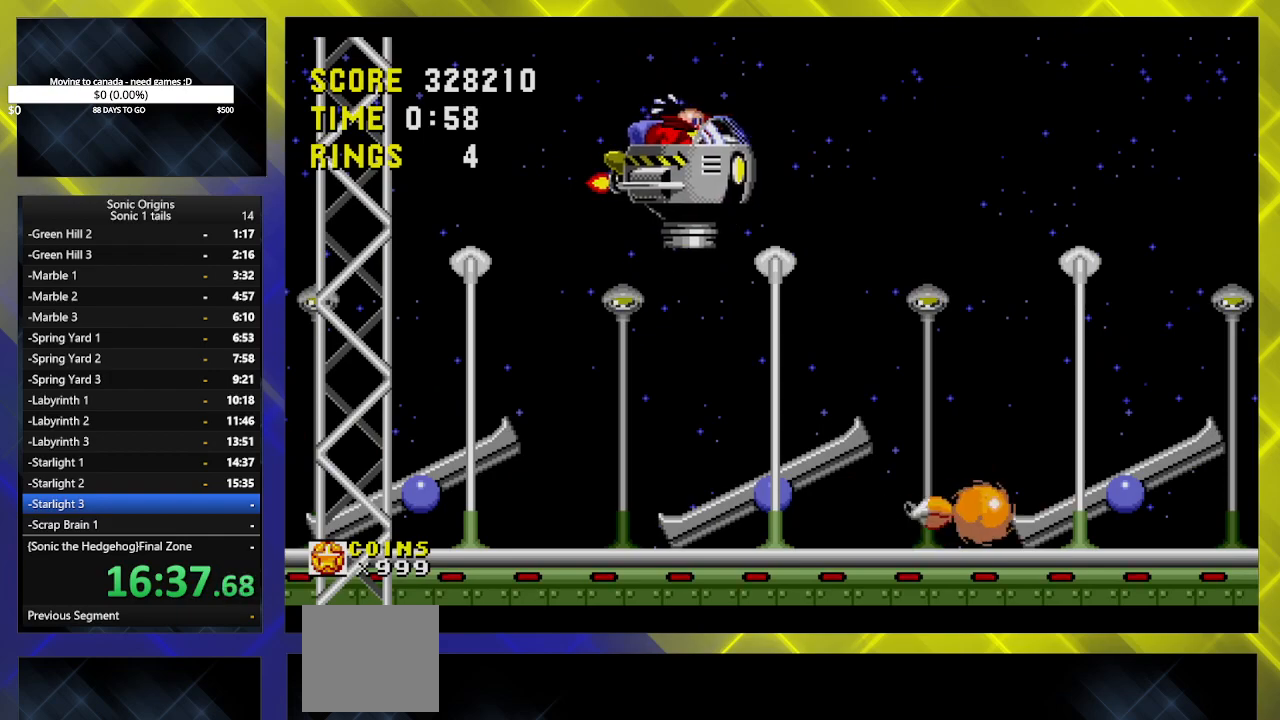
{"buttons": ["DPAD_RIGHT"], "events": [[67, "A", "down"], [483, "A", "up"]]}
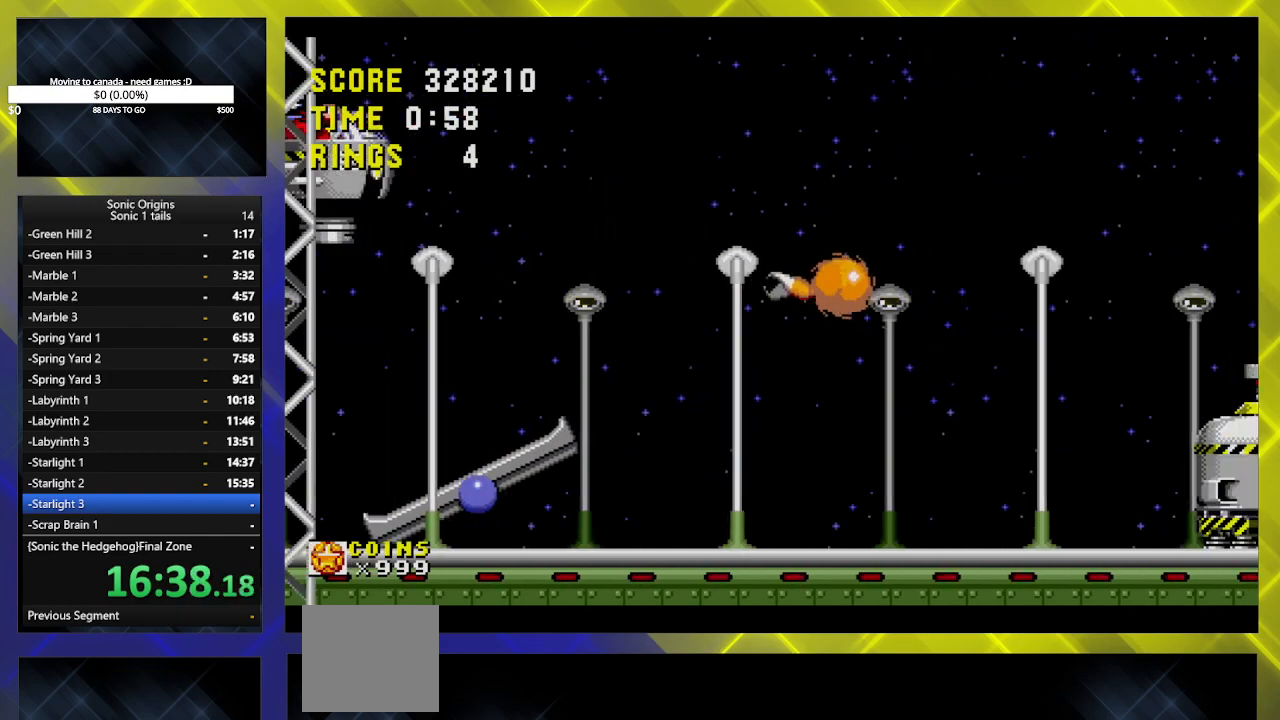
{"buttons": ["DPAD_RIGHT"], "events": [[233, "A", "down"], [383, "A", "up"]]}
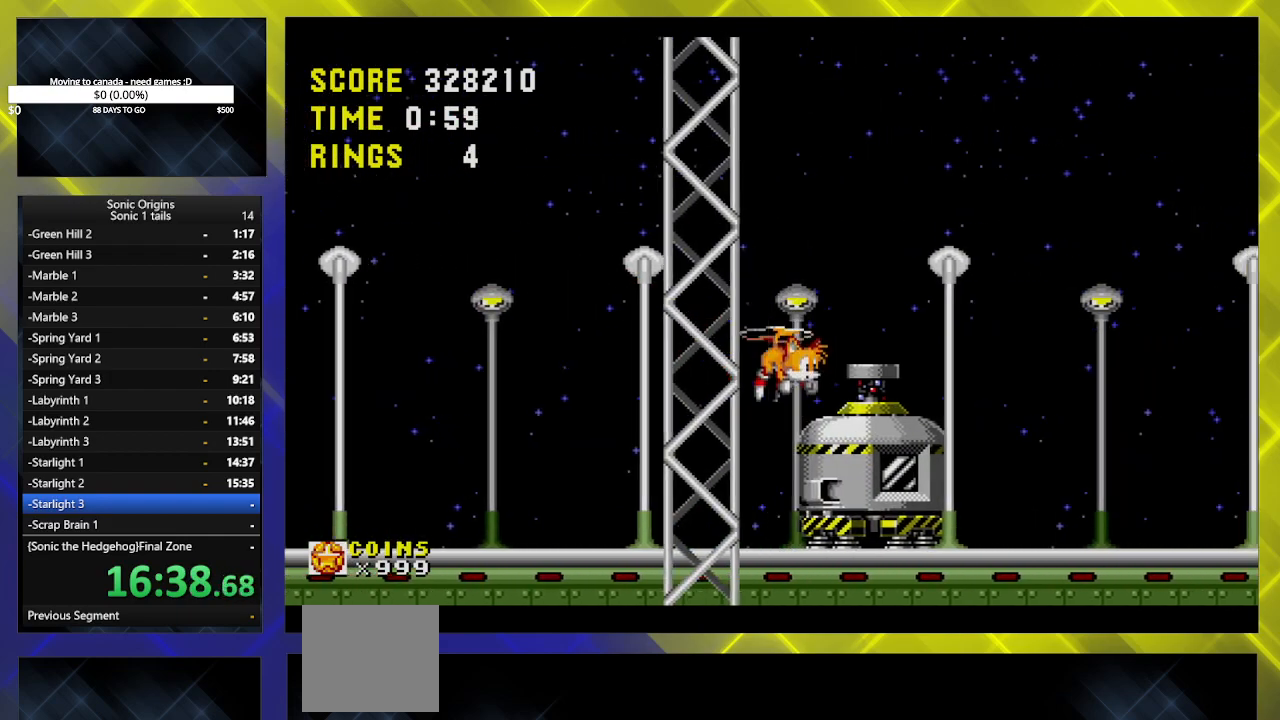
{"buttons": ["DPAD_RIGHT"], "events": [[183, "A", "down"], [217, "A", "up"], [367, "DPAD_RIGHT", "up"], [467, "DPAD_RIGHT", "down"]]}
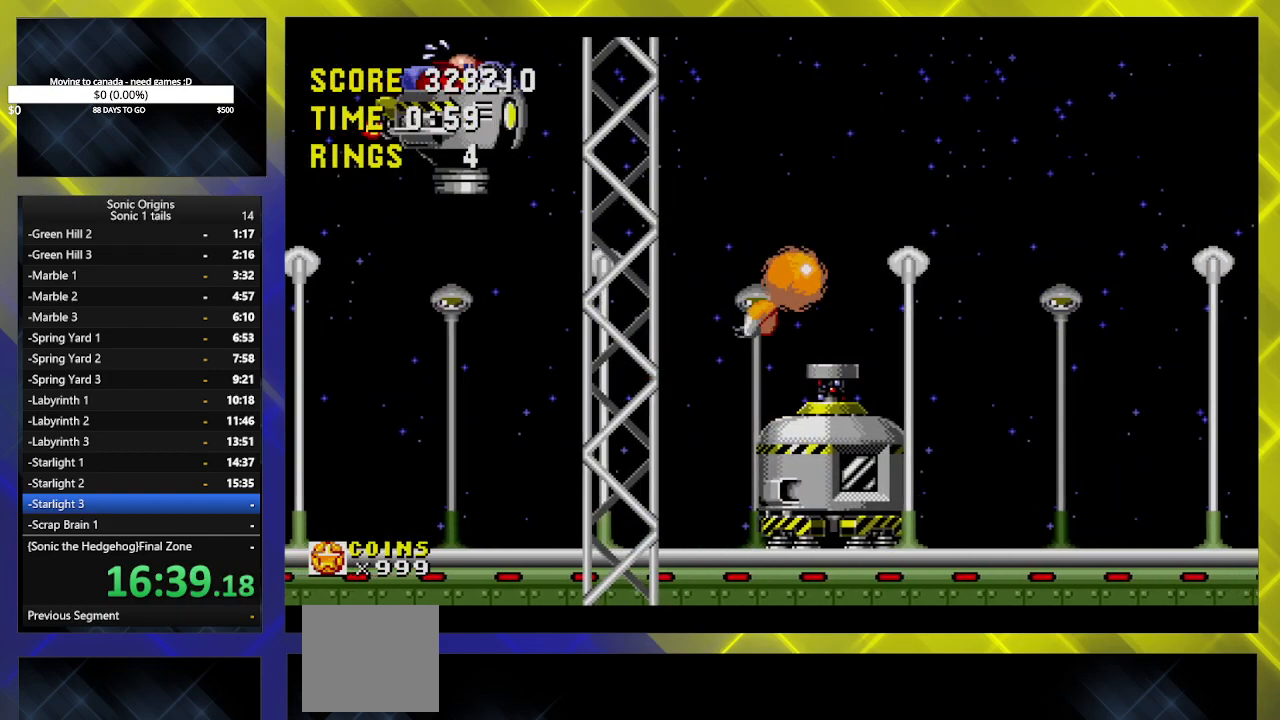
{"buttons": [], "events": [[367, "DPAD_RIGHT", "up"]]}